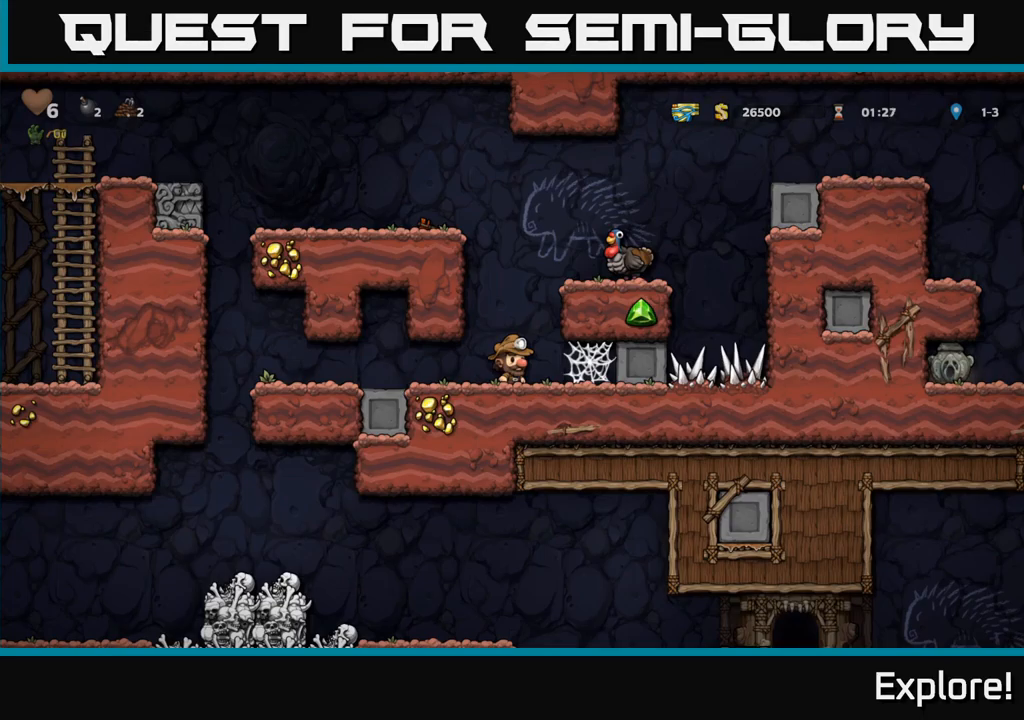
Gameplay with a controller (Xbox layout); each line is a JSON object with the inputs held at the frame after it. "events" lists button and stick changes between this image and that frame as [ms after this image, input, new state], when the widget could be followed in between. Not read: left_stick.
{"buttons": [], "right_stick": "center", "events": []}
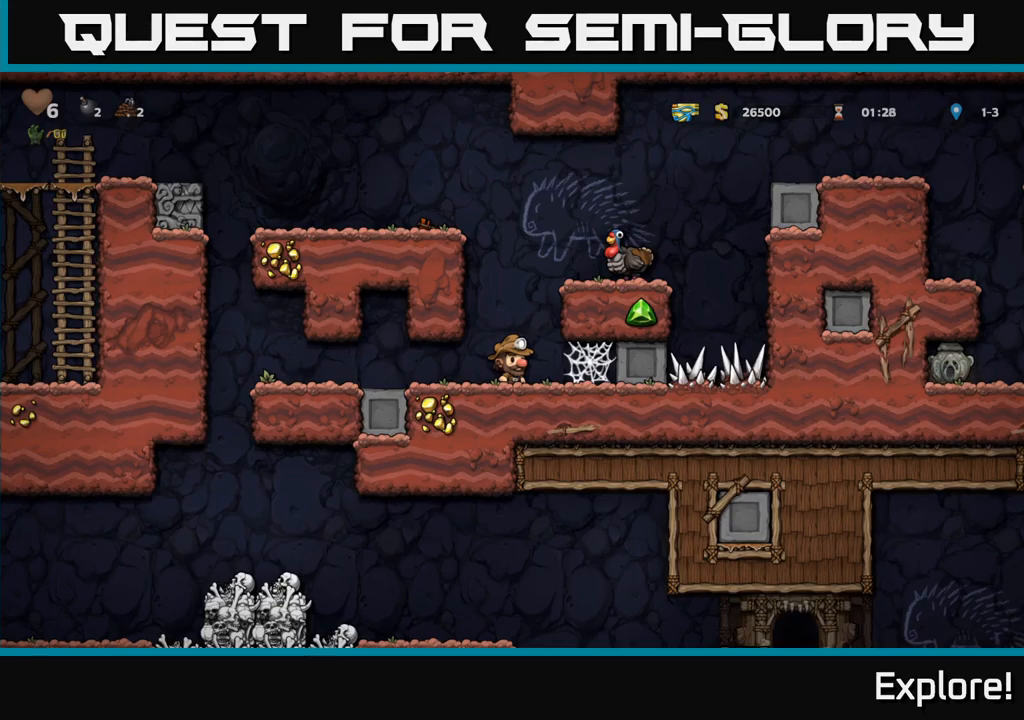
{"buttons": ["DPAD_DOWN"], "right_stick": "center", "events": [[283, "DPAD_DOWN", "down"]]}
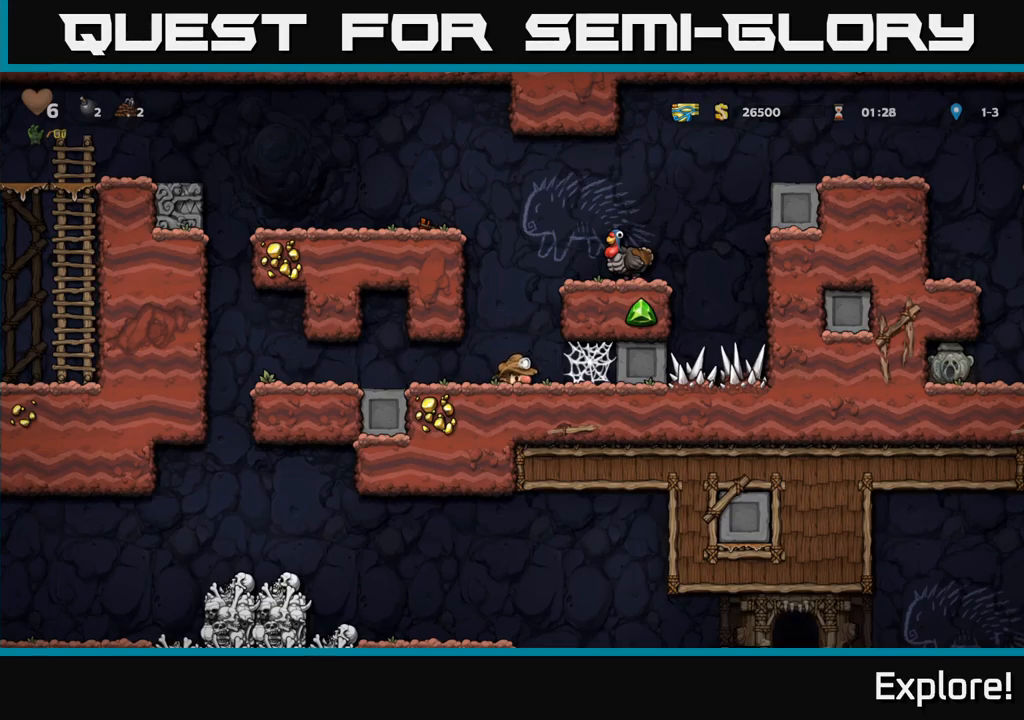
{"buttons": ["DPAD_DOWN"], "right_stick": "center", "events": []}
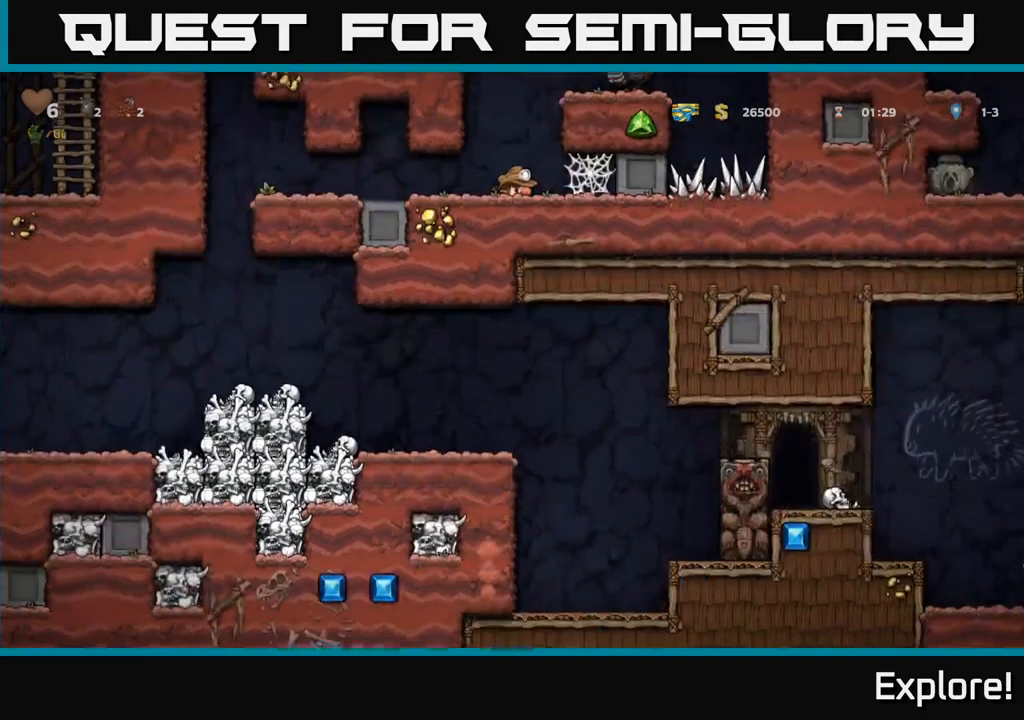
{"buttons": ["DPAD_DOWN"], "right_stick": "center", "events": []}
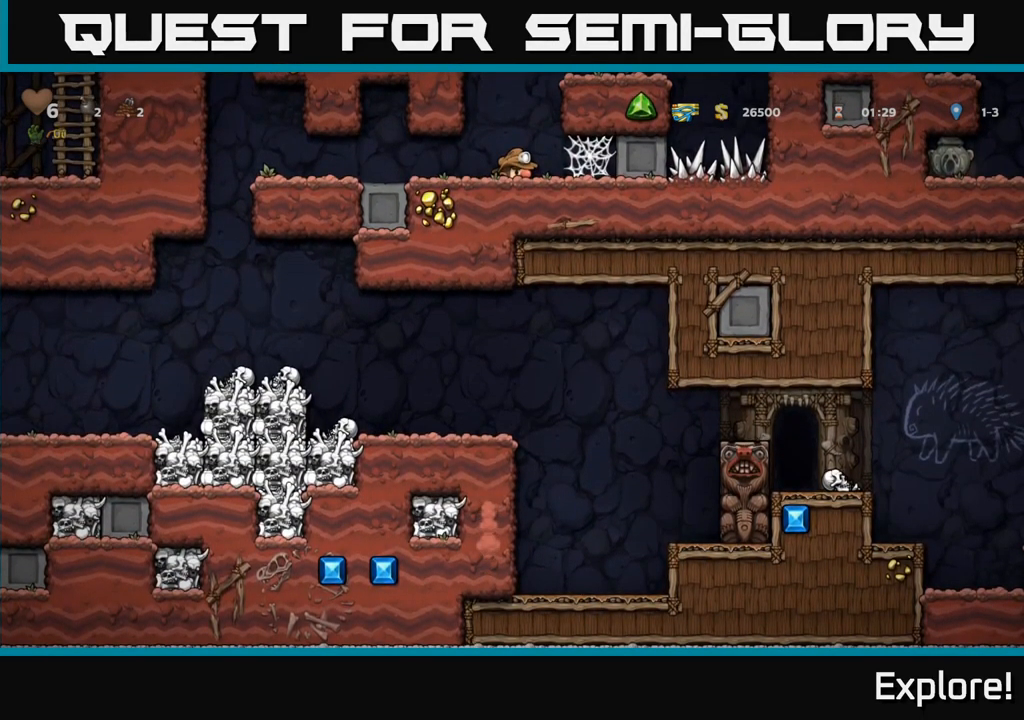
{"buttons": ["DPAD_DOWN"], "right_stick": "center", "events": []}
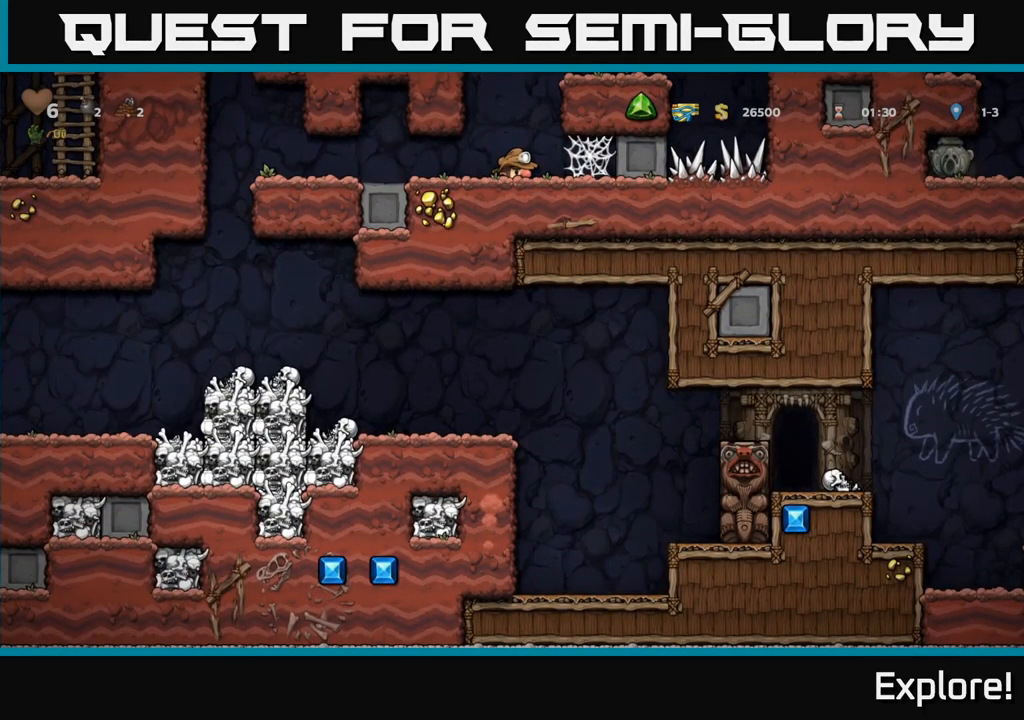
{"buttons": ["DPAD_DOWN"], "right_stick": "center", "events": []}
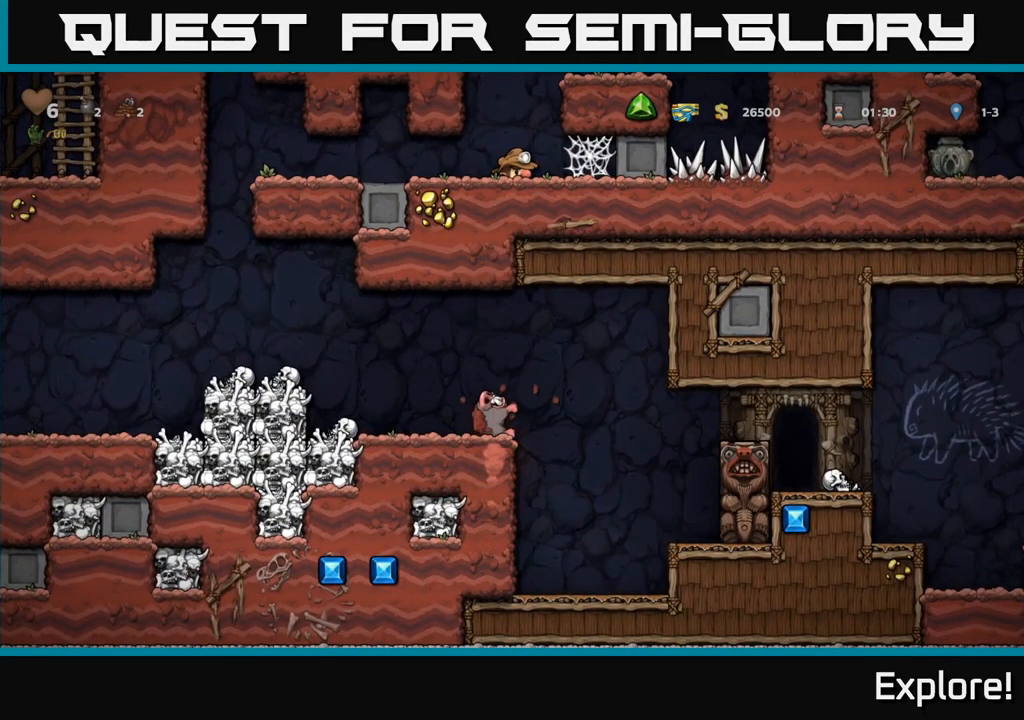
{"buttons": ["DPAD_DOWN"], "right_stick": "center", "events": []}
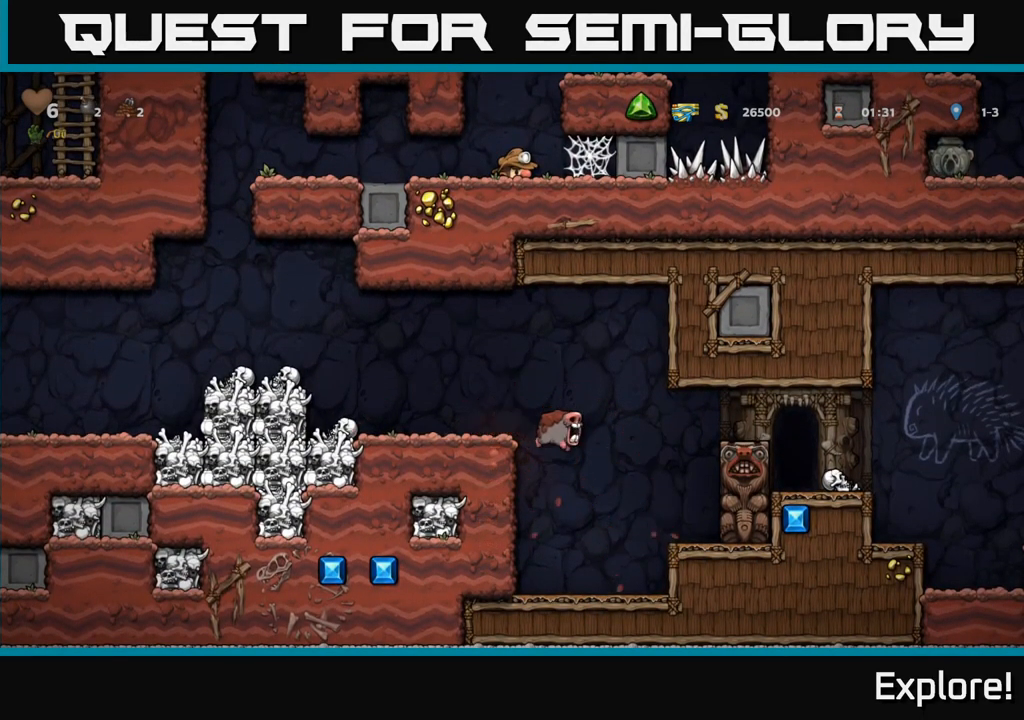
{"buttons": ["DPAD_DOWN"], "right_stick": "center", "events": []}
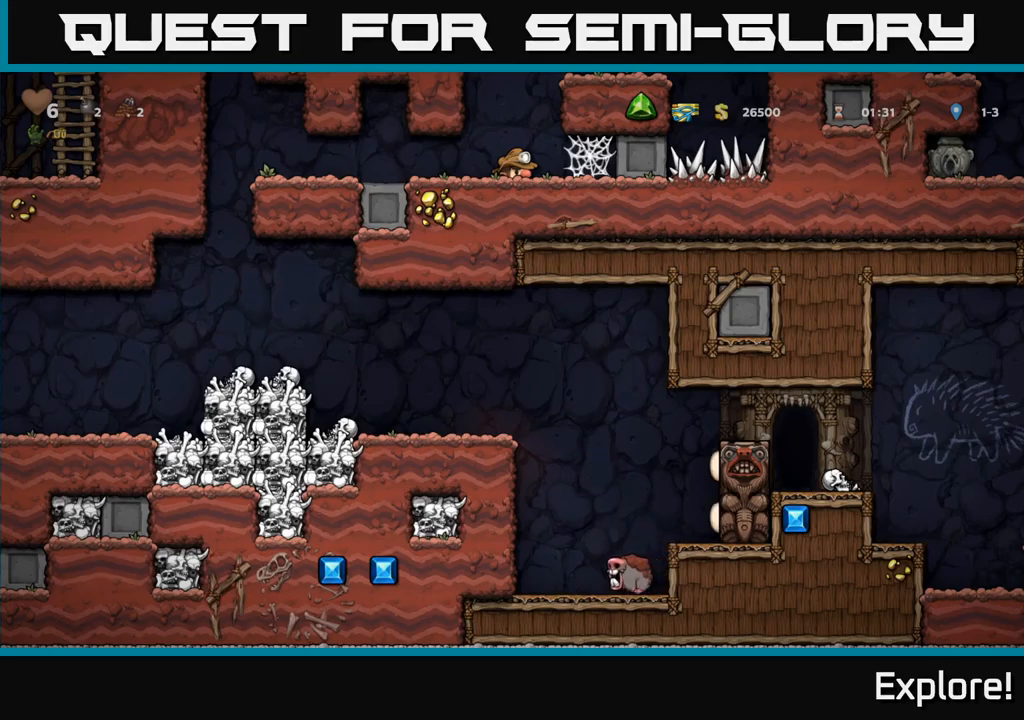
{"buttons": ["DPAD_DOWN"], "right_stick": "center", "events": []}
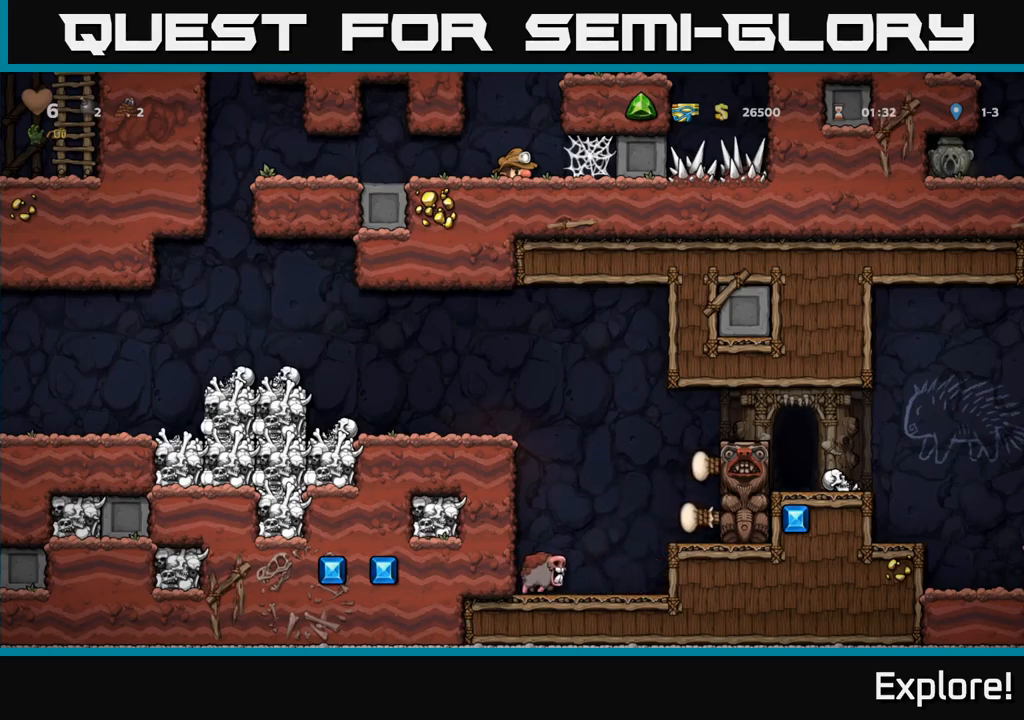
{"buttons": ["DPAD_DOWN"], "right_stick": "center", "events": []}
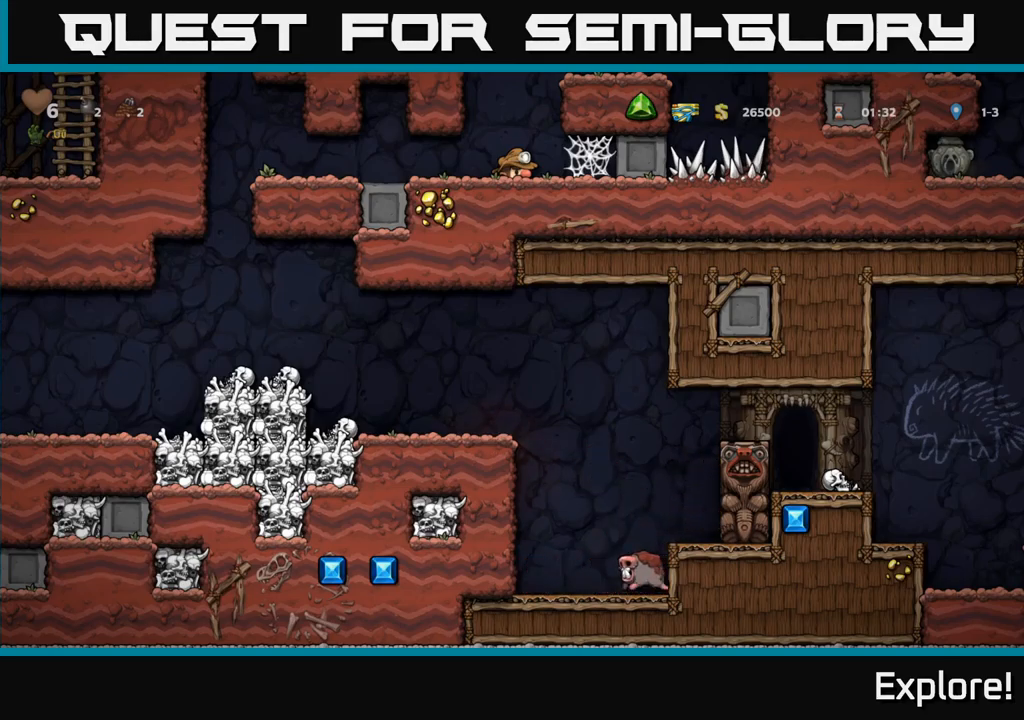
{"buttons": ["DPAD_DOWN"], "right_stick": "center", "events": []}
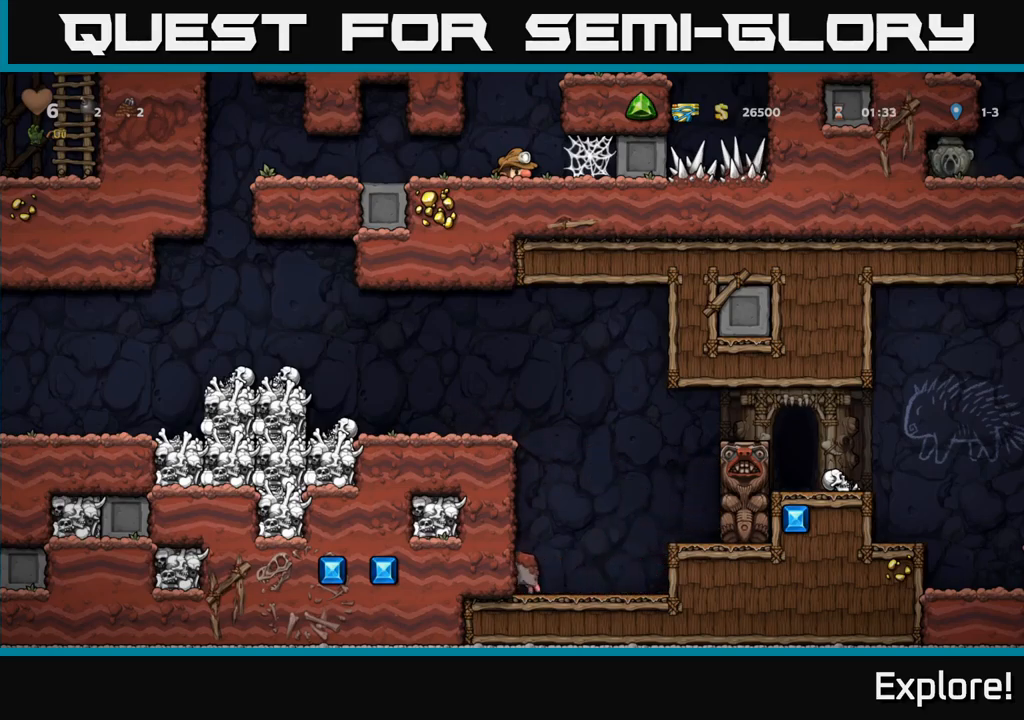
{"buttons": ["DPAD_DOWN"], "right_stick": "center", "events": []}
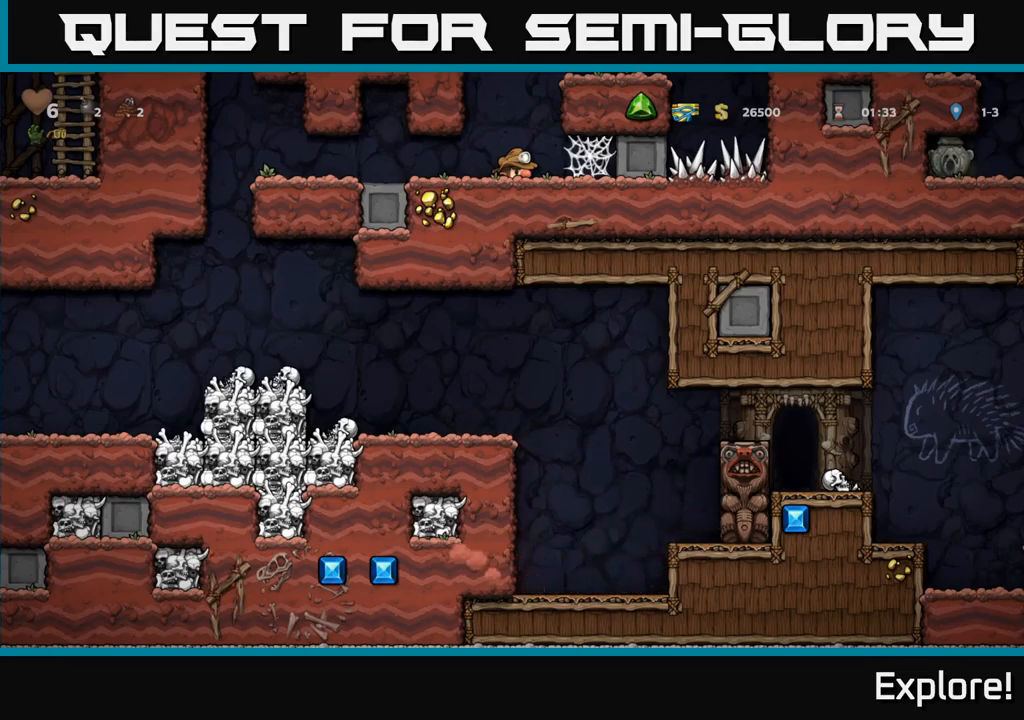
{"buttons": [], "right_stick": "center", "events": [[350, "DPAD_DOWN", "up"]]}
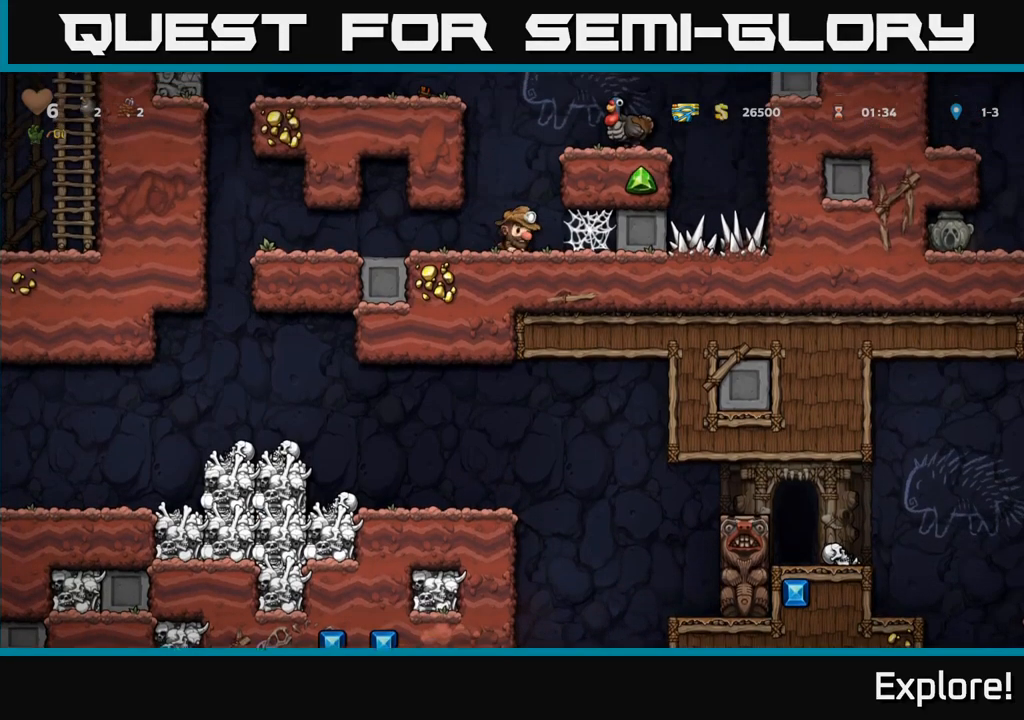
{"buttons": [], "right_stick": "center", "events": []}
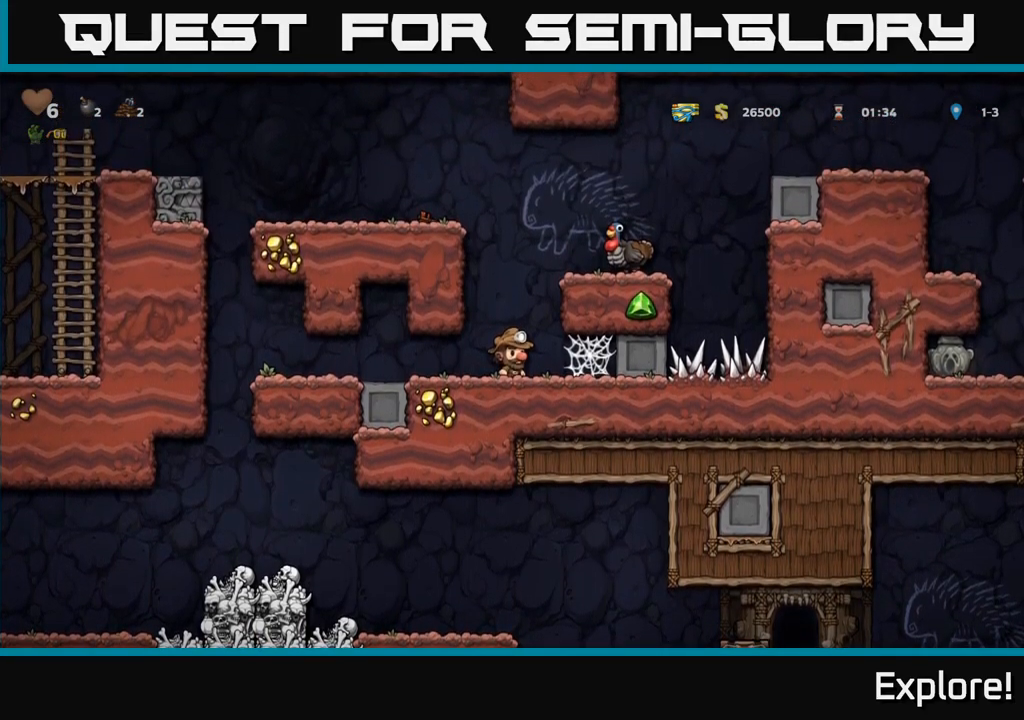
{"buttons": [], "right_stick": "center", "events": []}
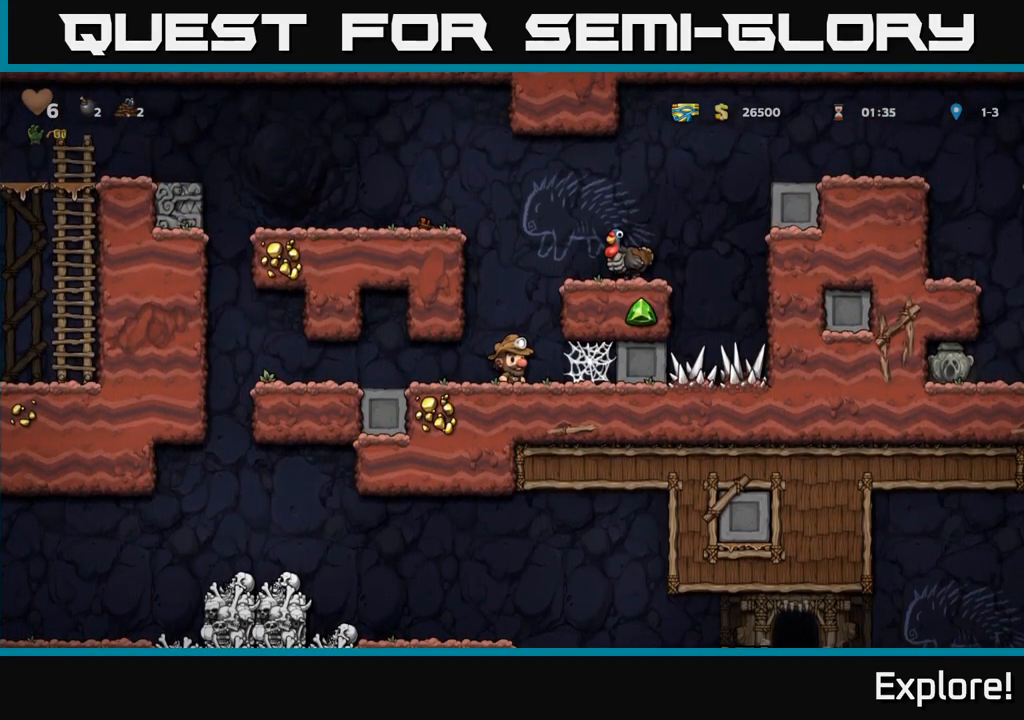
{"buttons": ["DPAD_RIGHT"], "right_stick": "center", "events": [[150, "A", "down"], [150, "DPAD_RIGHT", "down"], [384, "A", "up"]]}
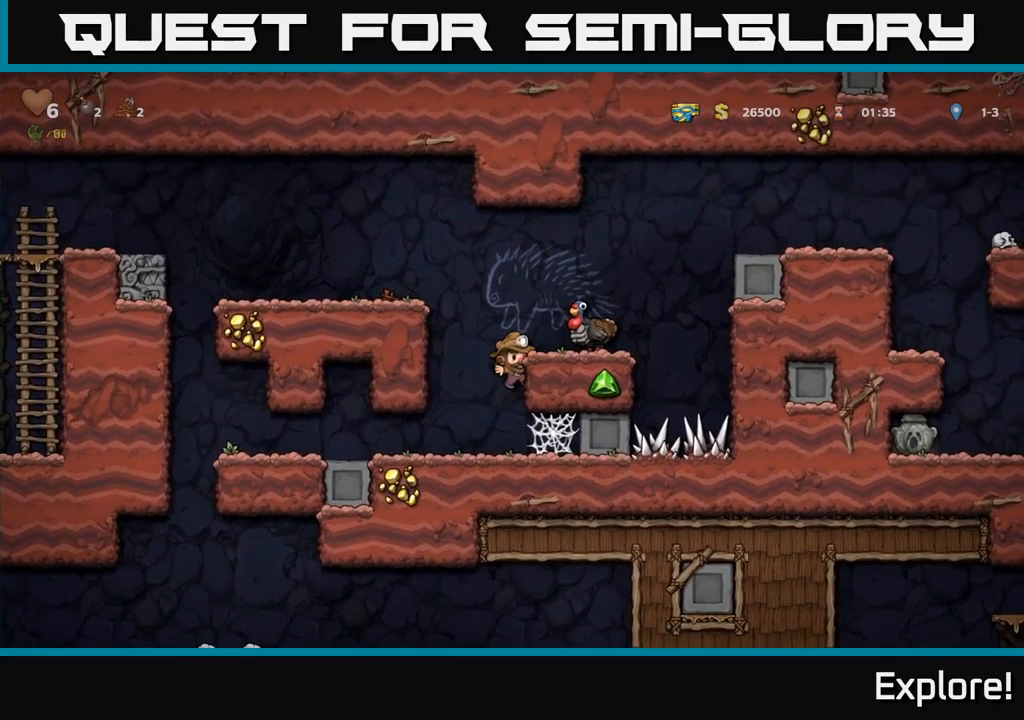
{"buttons": [], "right_stick": "center", "events": [[17, "A", "down"], [134, "A", "up"], [200, "DPAD_RIGHT", "up"]]}
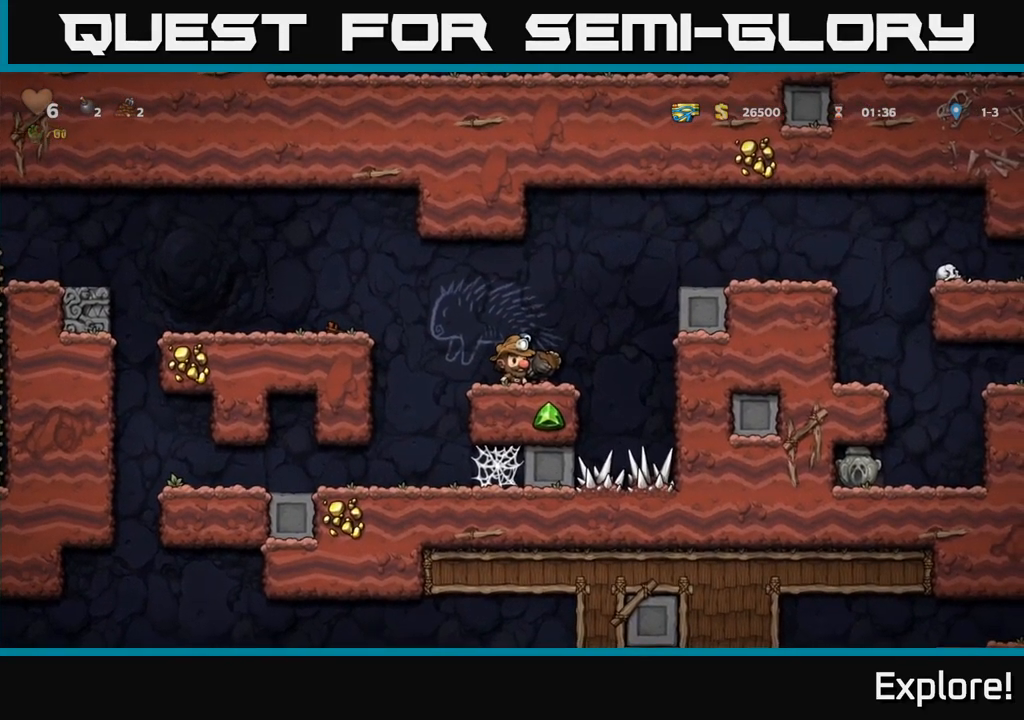
{"buttons": ["A", "DPAD_RIGHT"], "right_stick": "center", "events": [[167, "DPAD_RIGHT", "down"], [300, "A", "down"]]}
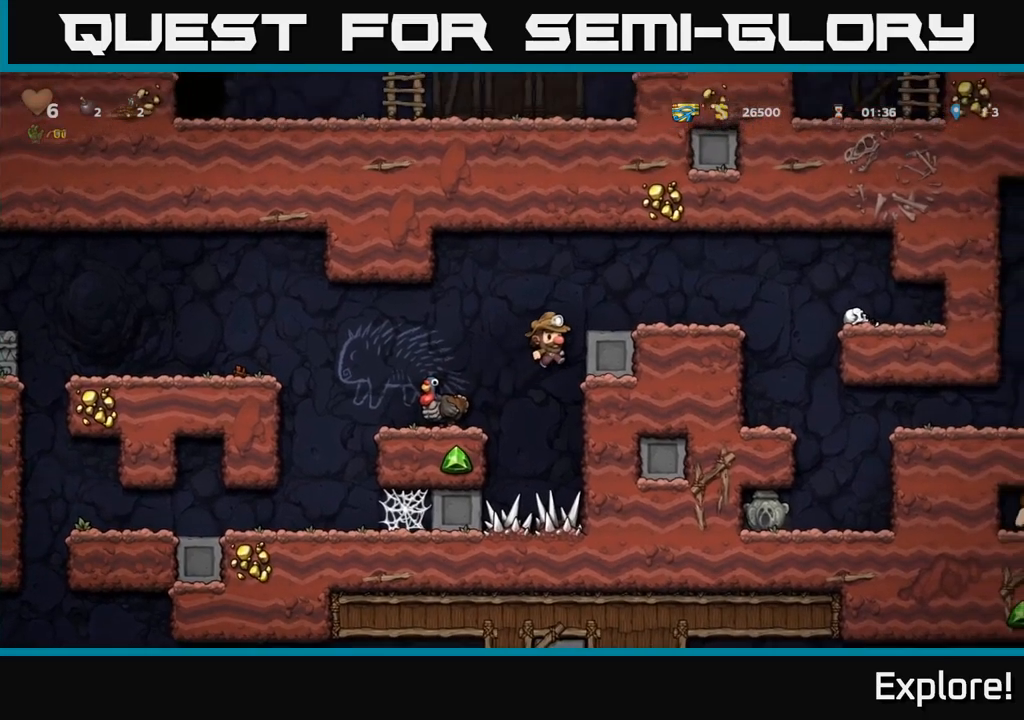
{"buttons": ["DPAD_LEFT"], "right_stick": "center", "events": [[33, "A", "up"], [200, "A", "down"], [250, "DPAD_RIGHT", "up"], [300, "DPAD_LEFT", "down"], [350, "A", "up"]]}
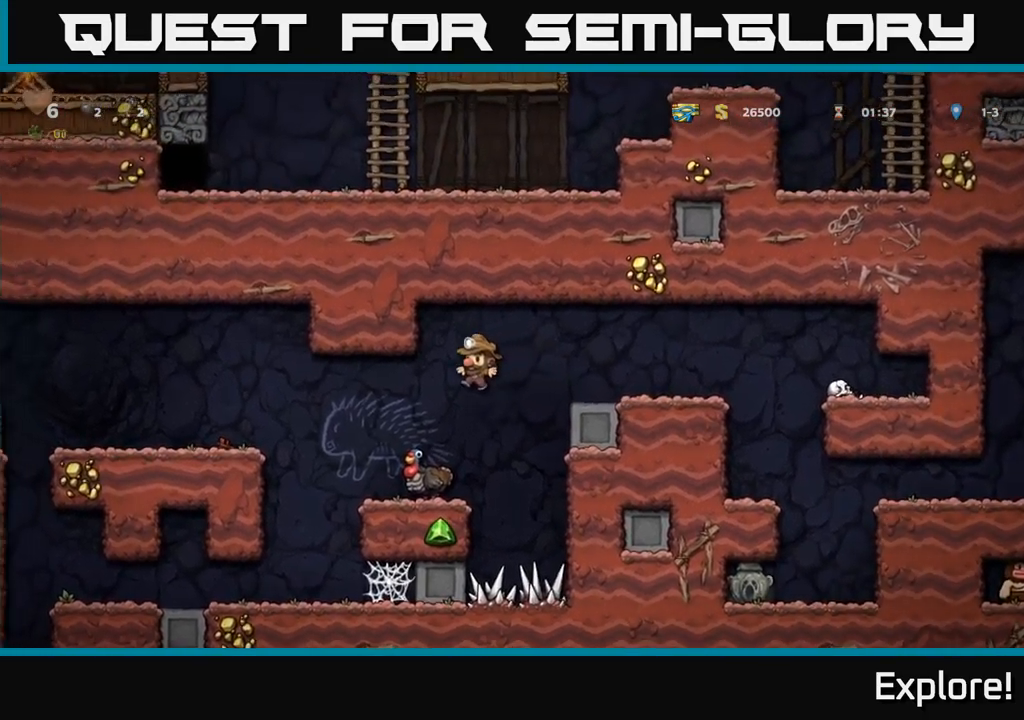
{"buttons": ["DPAD_RIGHT"], "right_stick": "center", "events": [[50, "DPAD_LEFT", "up"], [366, "A", "down"], [383, "DPAD_RIGHT", "down"], [483, "A", "up"]]}
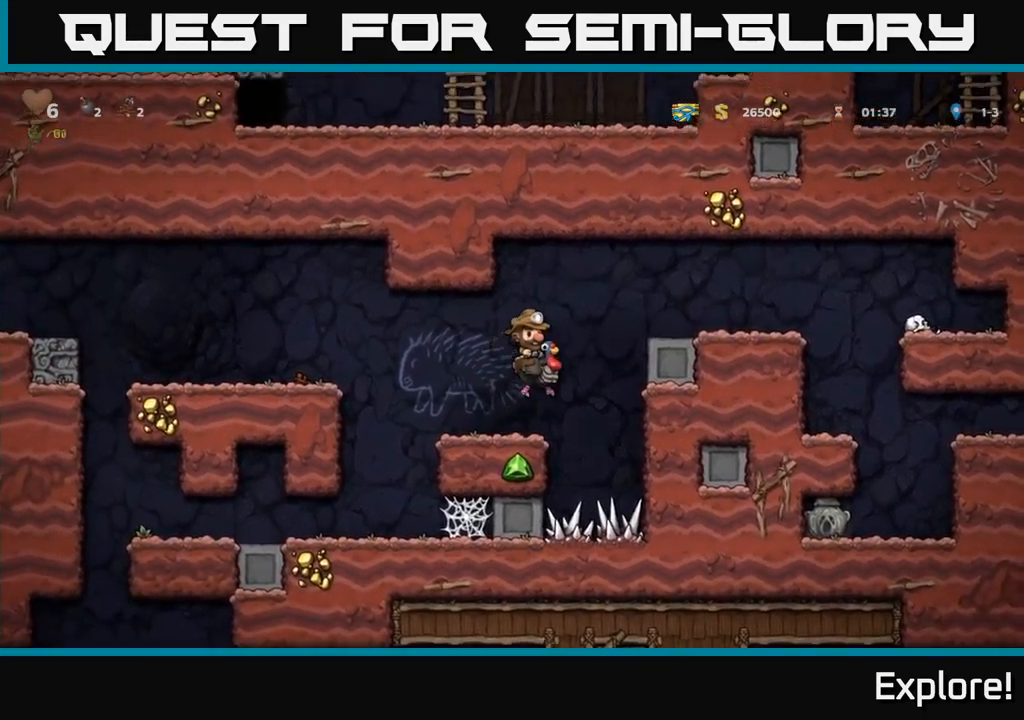
{"buttons": ["DPAD_RIGHT"], "right_stick": "center", "events": [[50, "A", "down"], [150, "A", "up"]]}
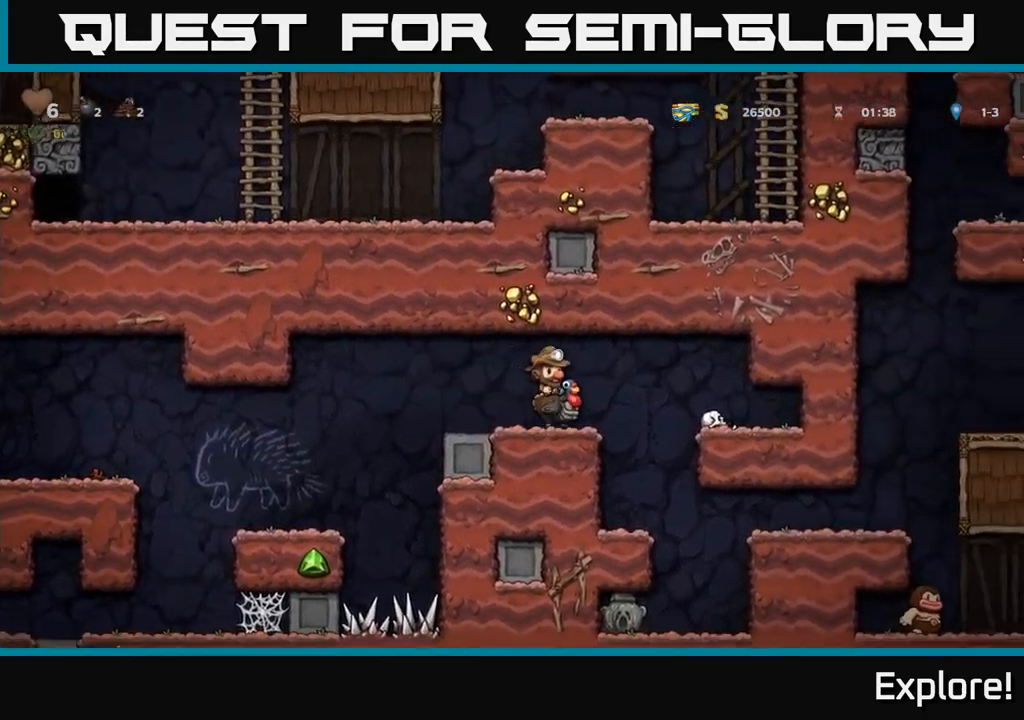
{"buttons": [], "right_stick": "center", "events": [[100, "DPAD_RIGHT", "up"]]}
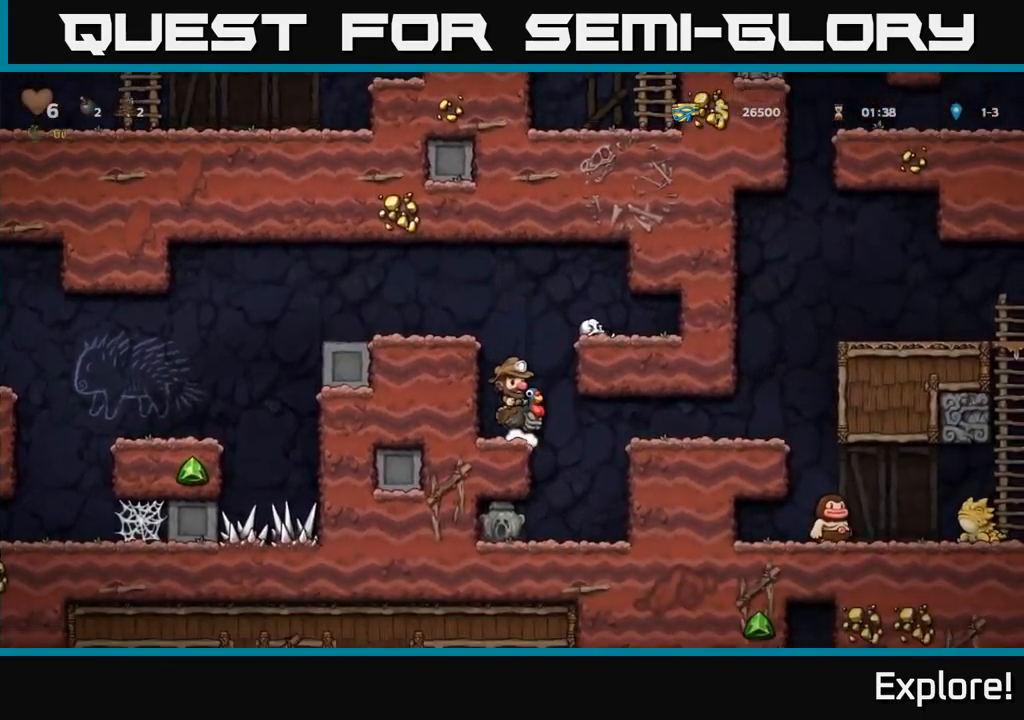
{"buttons": ["A", "DPAD_RIGHT"], "right_stick": "center", "events": [[50, "DPAD_RIGHT", "down"], [483, "A", "down"]]}
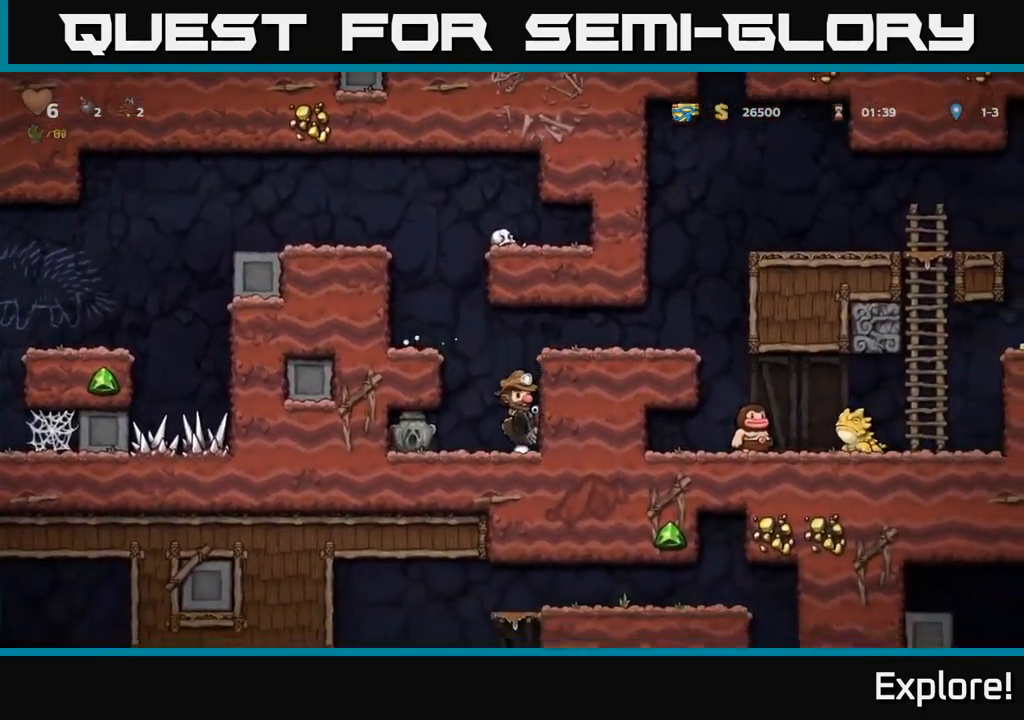
{"buttons": ["DPAD_RIGHT"], "right_stick": "center", "events": [[150, "A", "up"], [233, "A", "down"], [383, "A", "up"]]}
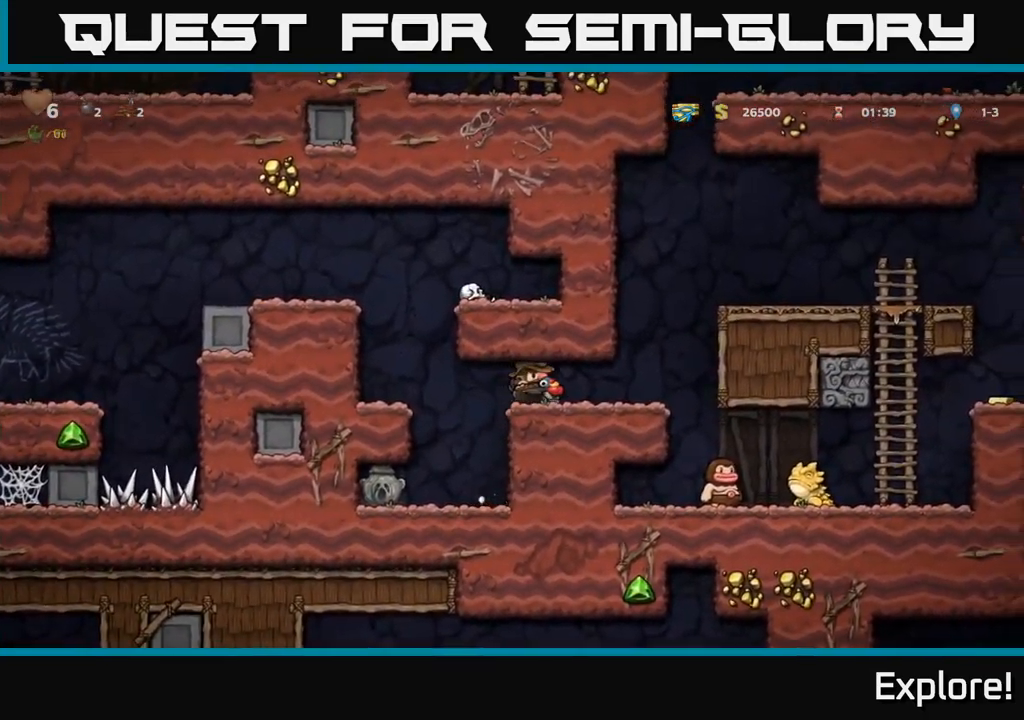
{"buttons": ["A", "DPAD_RIGHT"], "right_stick": "center", "events": [[416, "A", "down"]]}
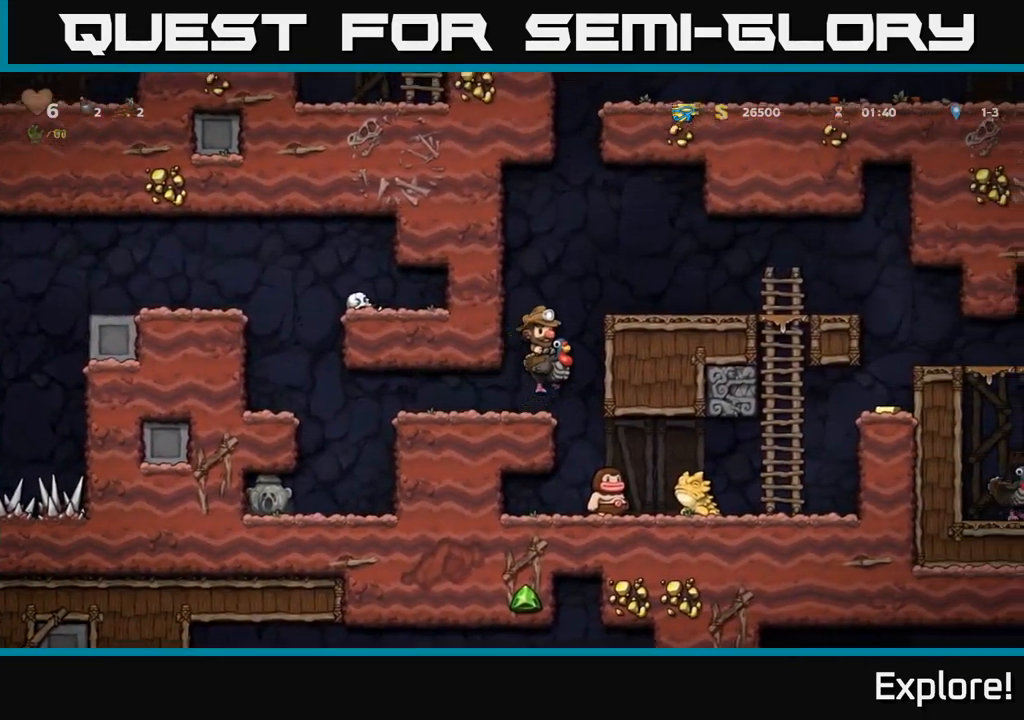
{"buttons": ["DPAD_RIGHT"], "right_stick": "center", "events": [[16, "A", "up"], [66, "A", "down"], [233, "A", "up"]]}
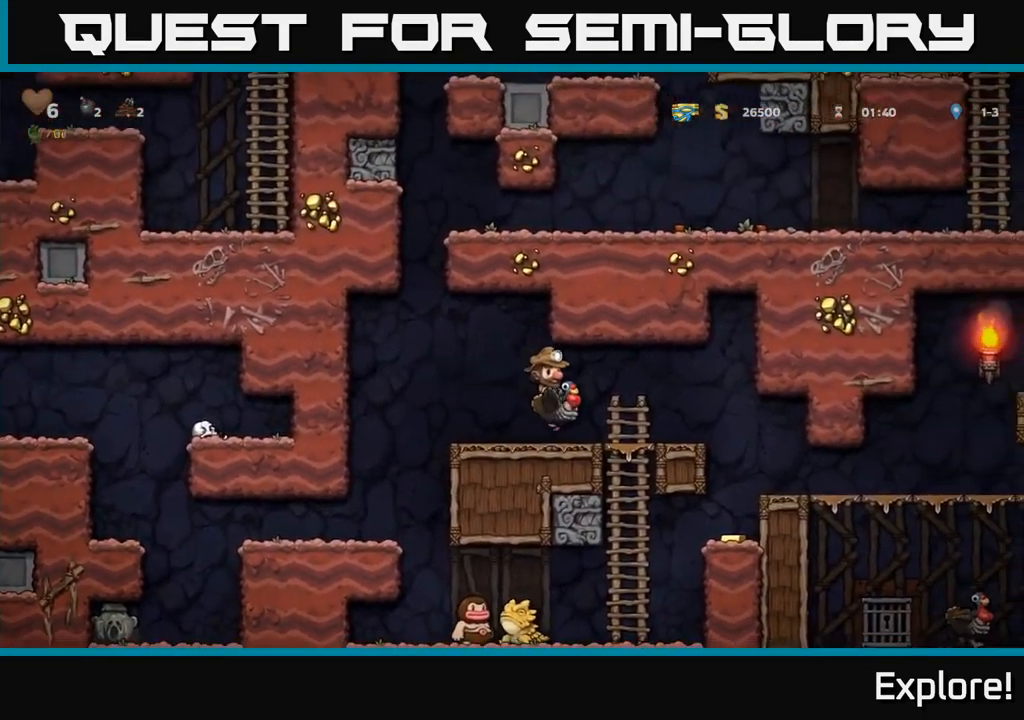
{"buttons": ["A"], "right_stick": "center", "events": [[300, "DPAD_RIGHT", "up"], [366, "A", "down"]]}
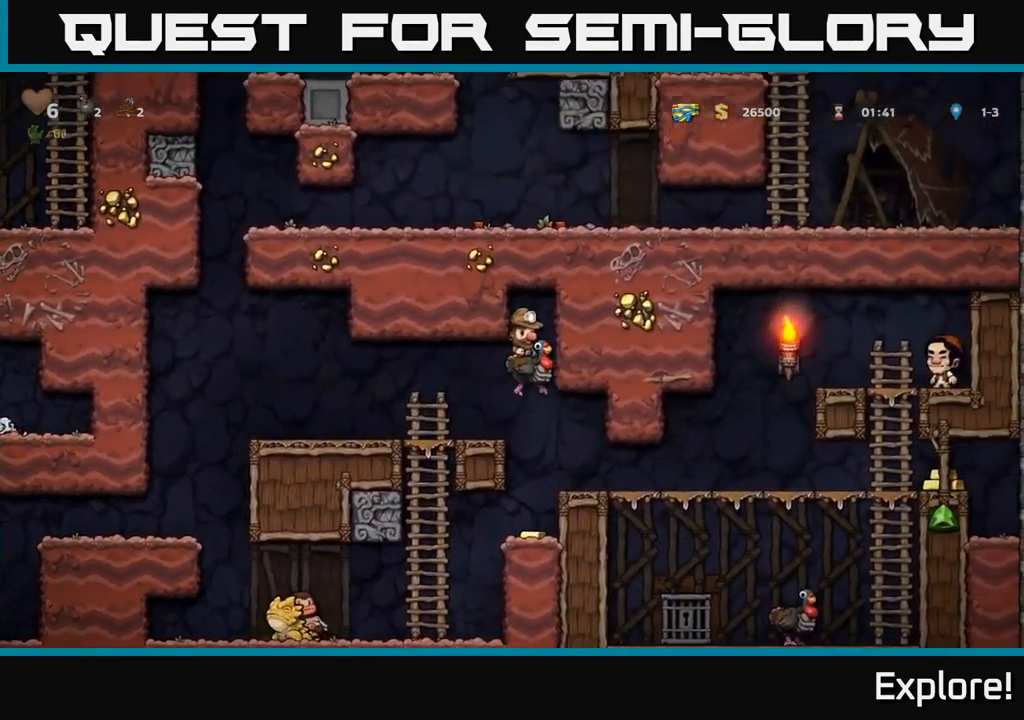
{"buttons": ["DPAD_RIGHT"], "right_stick": "center", "events": [[33, "A", "up"], [66, "DPAD_RIGHT", "down"]]}
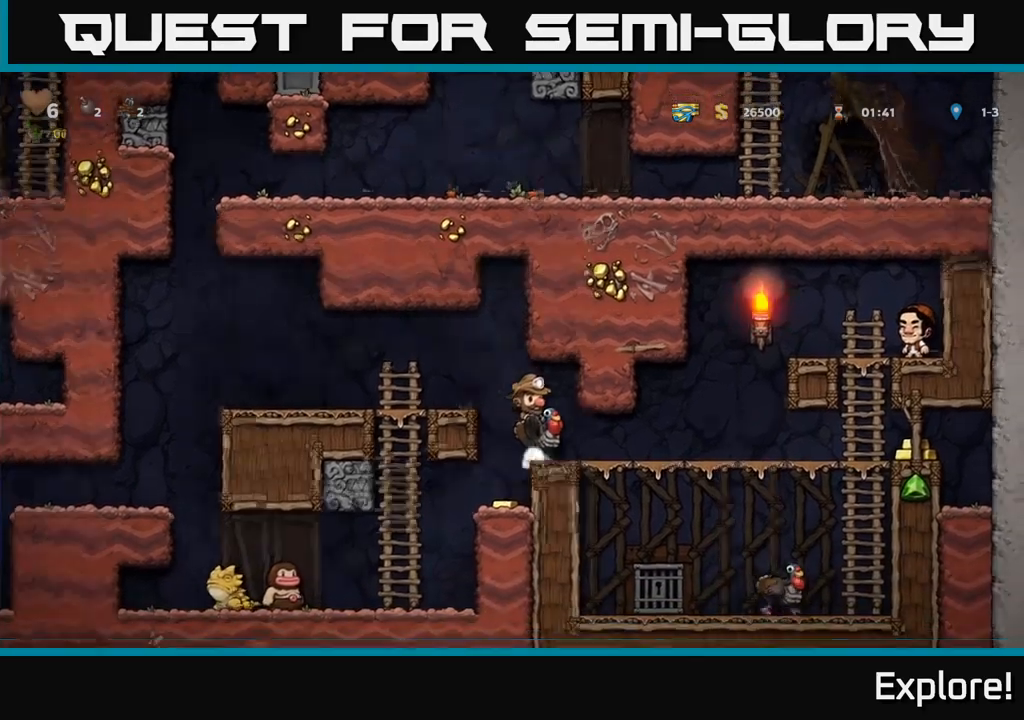
{"buttons": ["DPAD_RIGHT"], "right_stick": "center", "events": []}